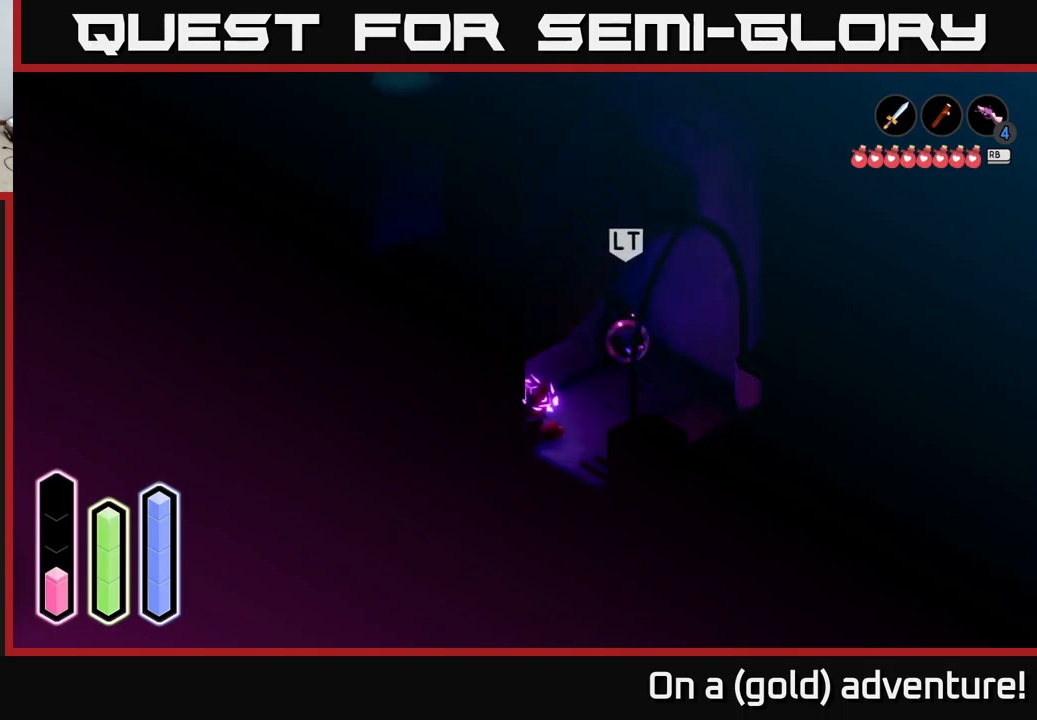
Gameplay with a controller (Xbox layout); each line is a JSON object with the inputs held at the frame after it. "events" lists button and stick changes between this image and that frame as [ms after this image, input, new state], when the widget could be followed in between.
{"buttons": [], "left_stick": "left", "right_stick": "center", "events": []}
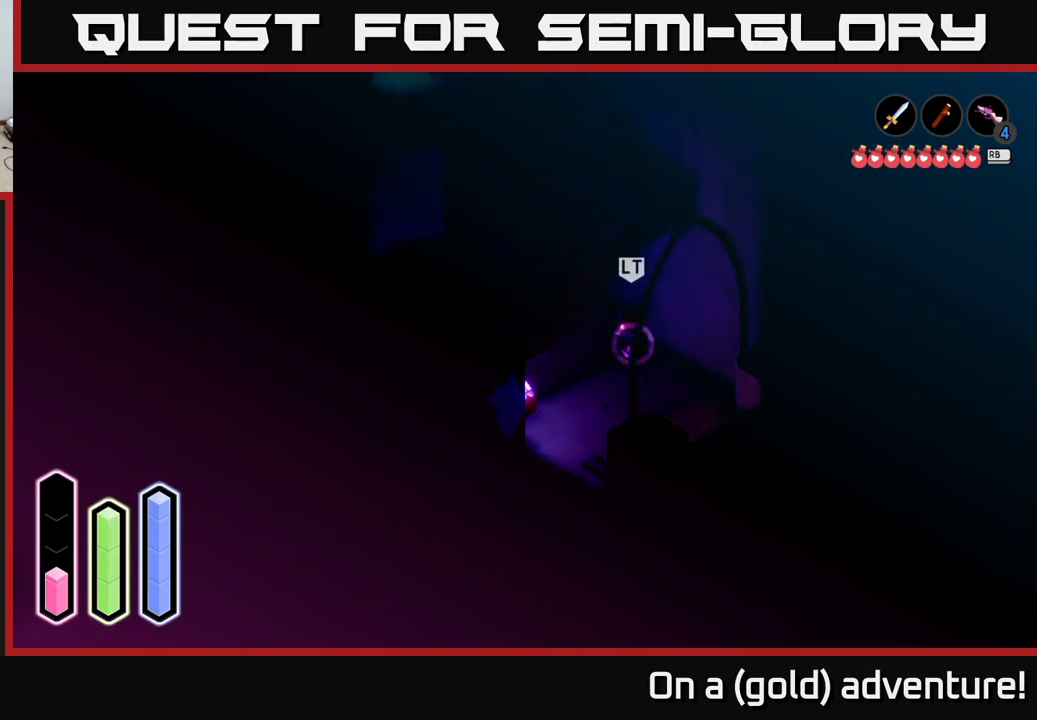
{"buttons": [], "left_stick": "down", "right_stick": "center", "events": [[66, "left_stick", "down"]]}
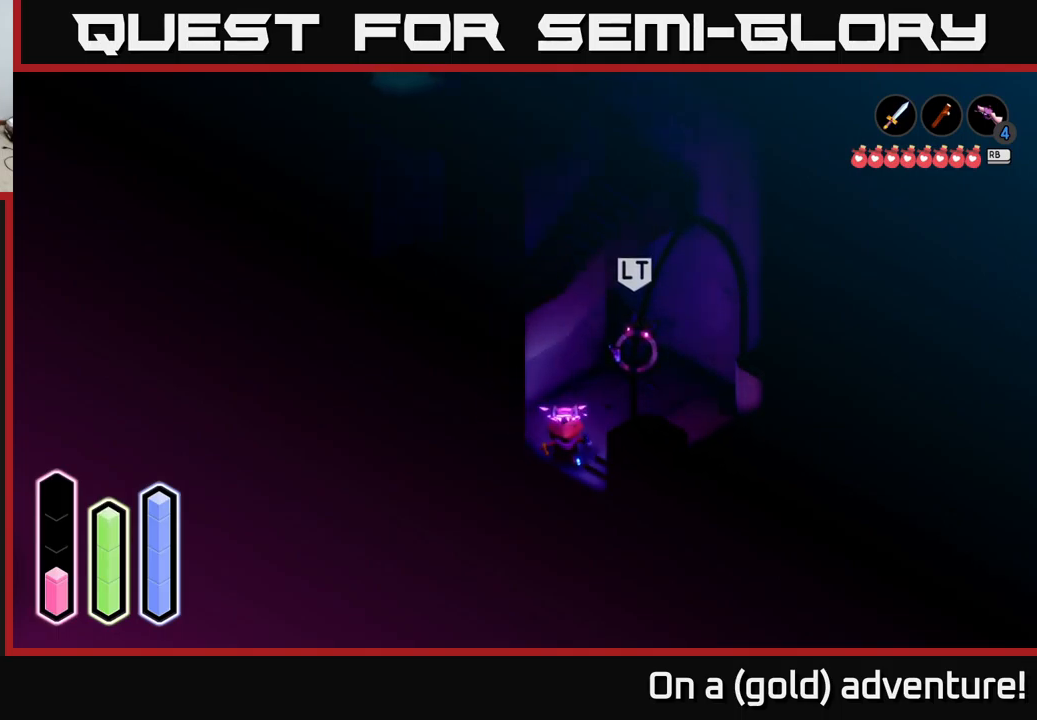
{"buttons": ["X"], "left_stick": "up", "right_stick": "center", "events": [[283, "left_stick", "up-right"], [350, "left_stick", "up"], [450, "X", "down"]]}
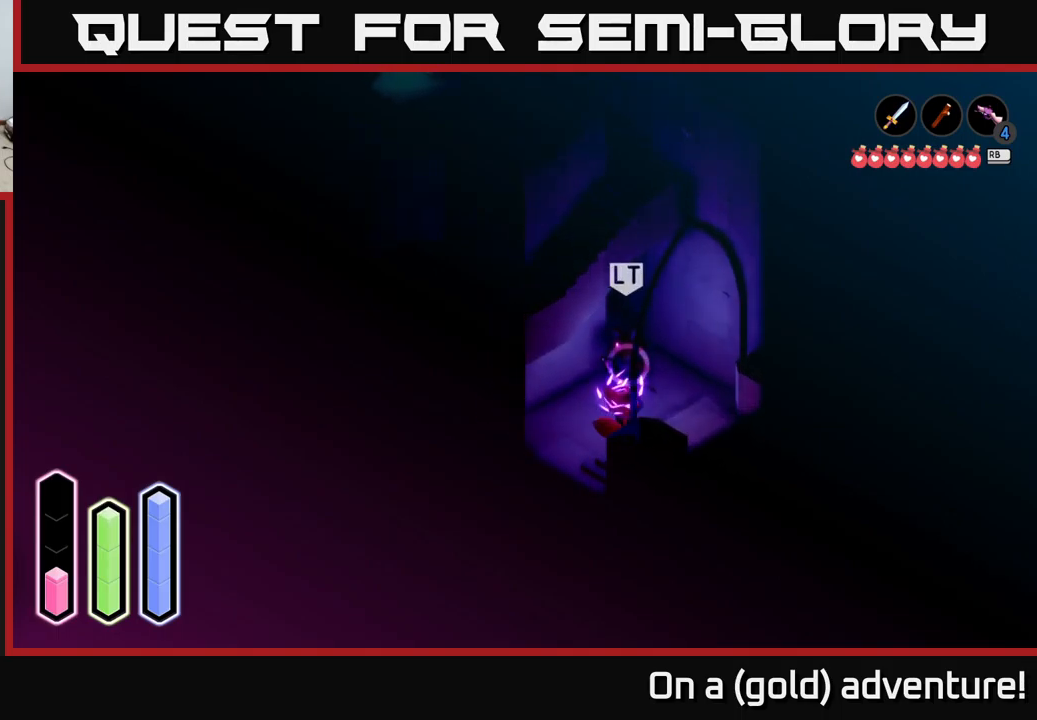
{"buttons": ["X"], "left_stick": "up", "right_stick": "center", "events": [[116, "X", "up"], [166, "X", "down"], [250, "X", "up"], [316, "X", "down"], [416, "X", "up"], [500, "X", "down"]]}
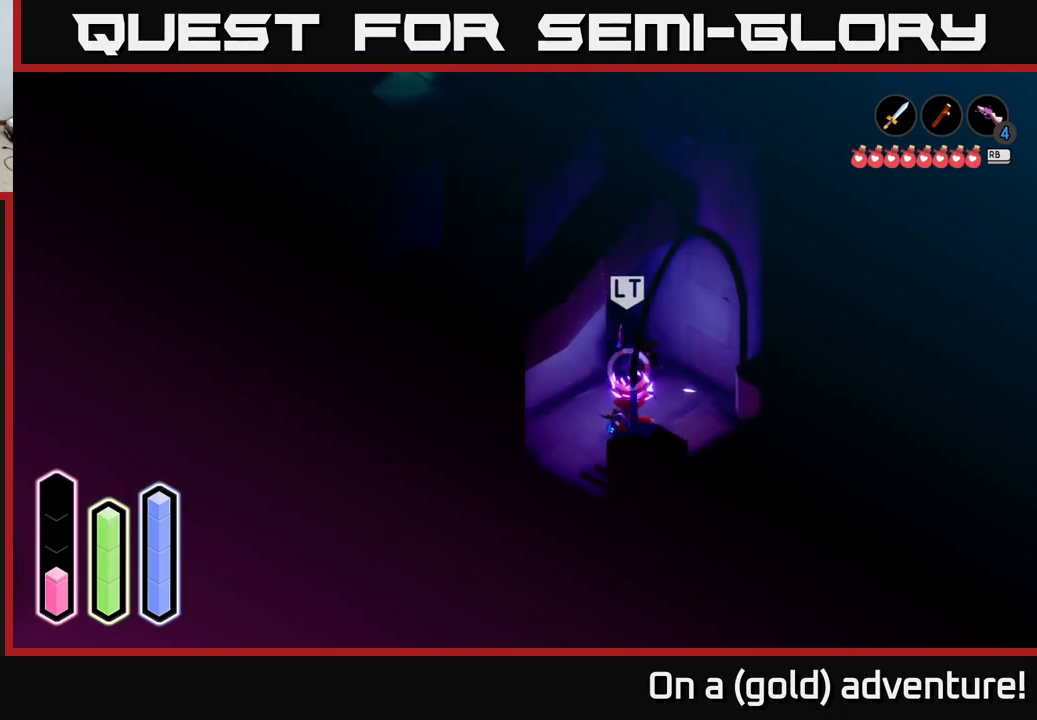
{"buttons": [], "left_stick": "up", "right_stick": "center", "events": [[116, "X", "up"], [166, "X", "down"], [283, "X", "up"], [366, "X", "down"], [483, "X", "up"]]}
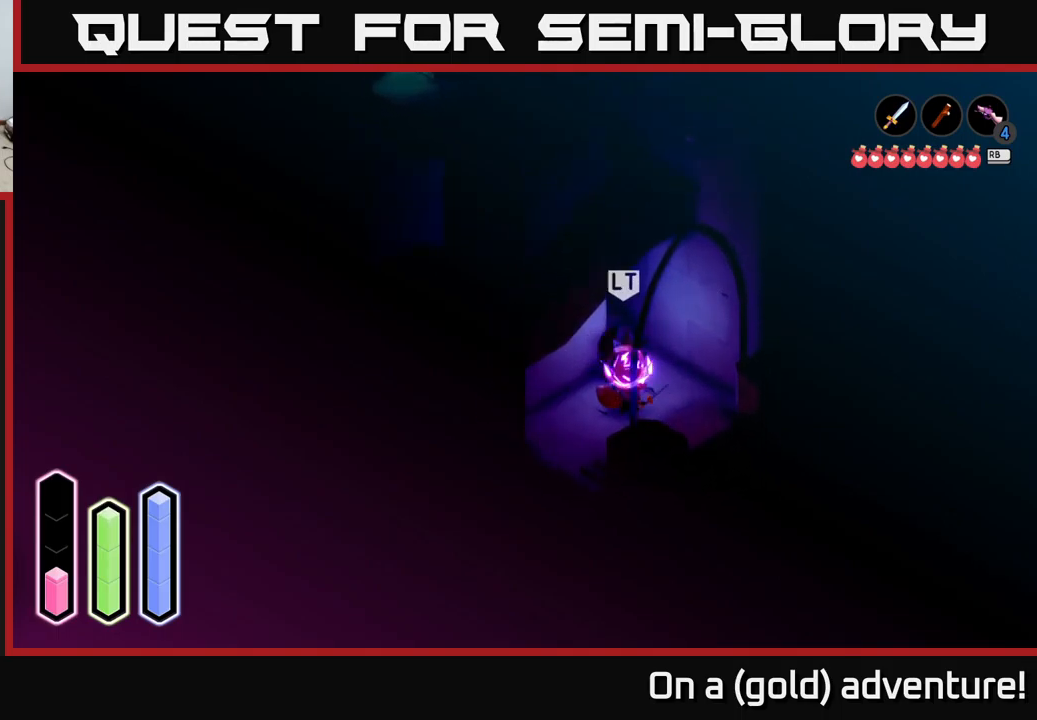
{"buttons": [], "left_stick": "up", "right_stick": "center", "events": [[33, "X", "down"], [150, "X", "up"], [216, "X", "down"], [350, "X", "up"]]}
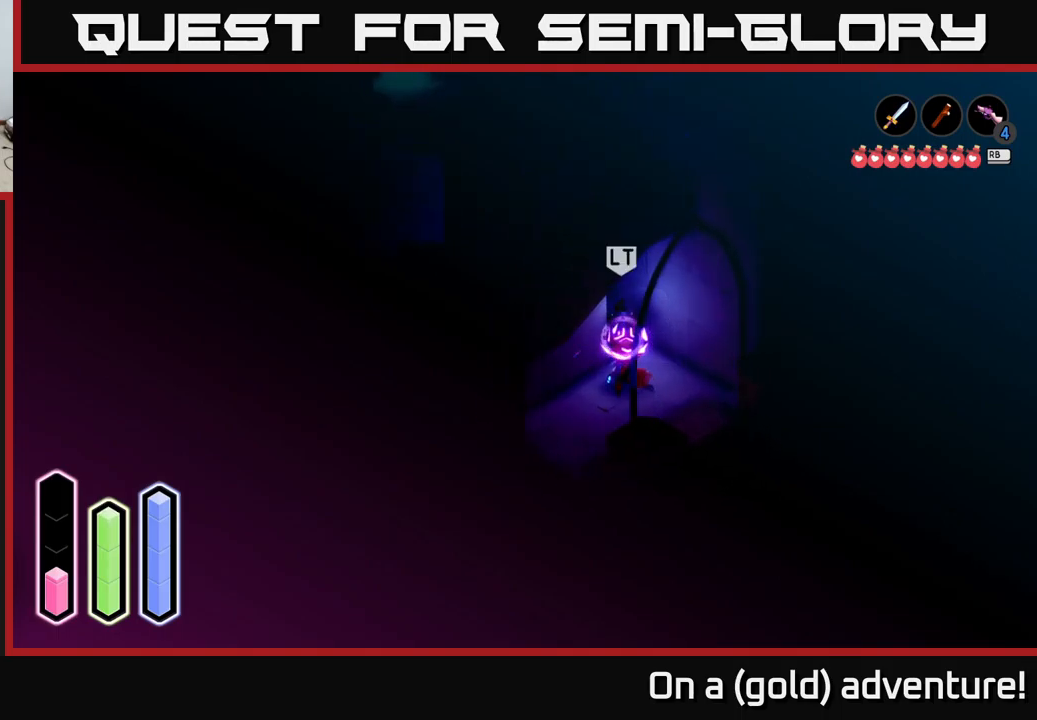
{"buttons": [], "left_stick": "up", "right_stick": "center", "events": [[100, "left_stick", "center"], [250, "X", "down"], [333, "X", "up"], [483, "left_stick", "up"]]}
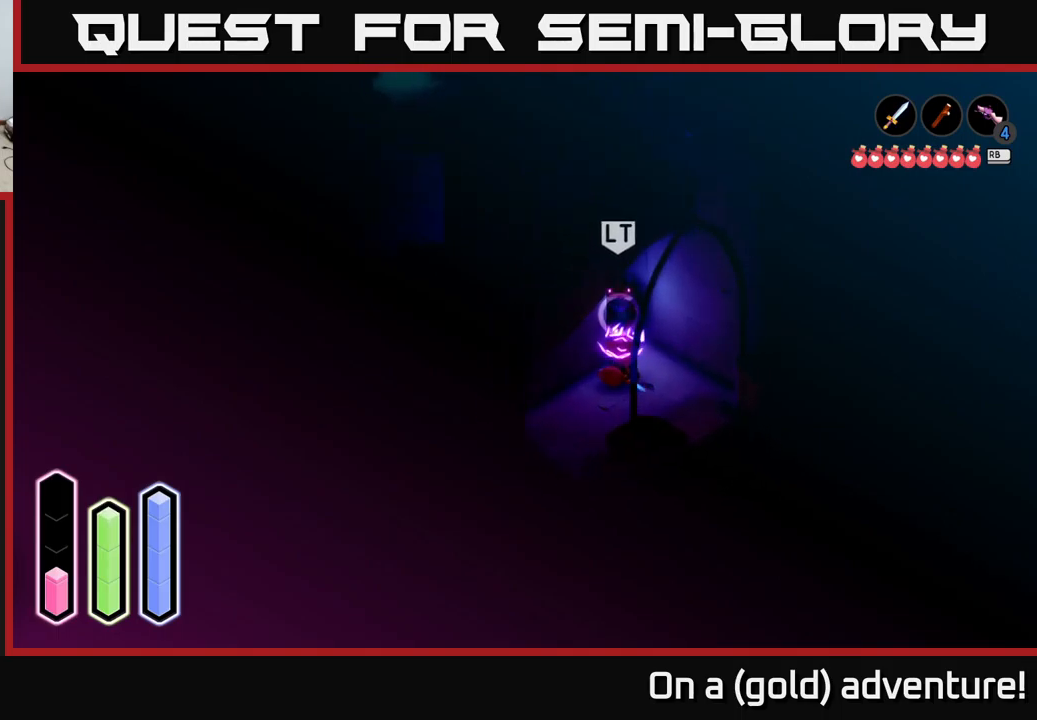
{"buttons": [], "left_stick": "up", "right_stick": "center", "events": [[200, "X", "down"], [350, "X", "up"]]}
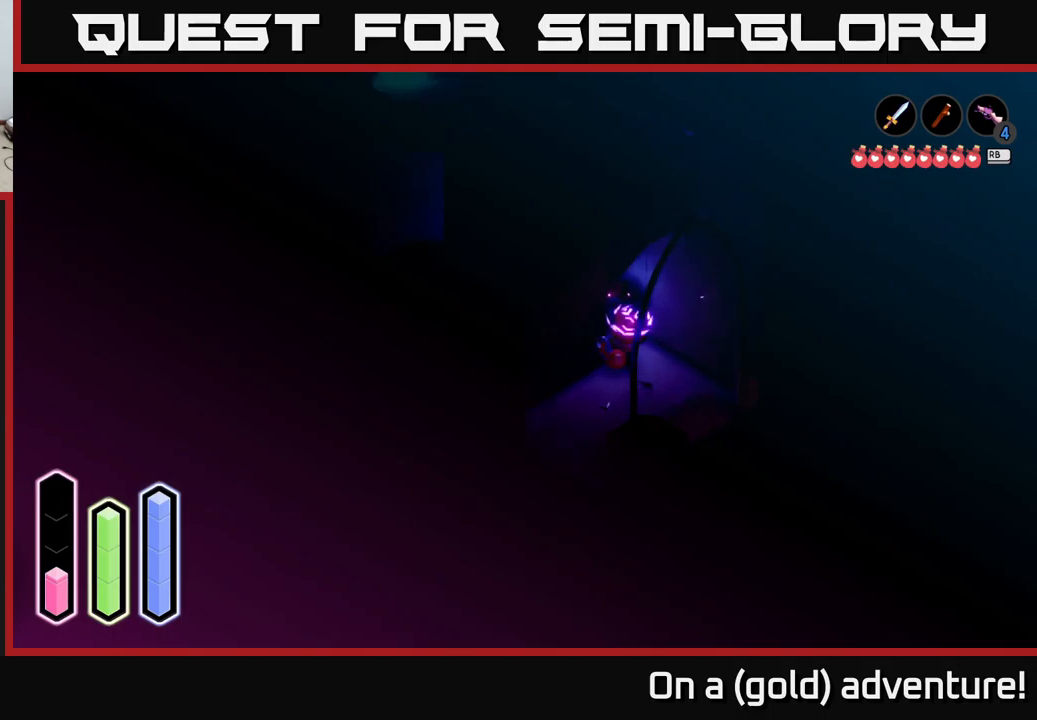
{"buttons": [], "left_stick": "down", "right_stick": "center", "events": [[267, "left_stick", "right"], [433, "left_stick", "down"]]}
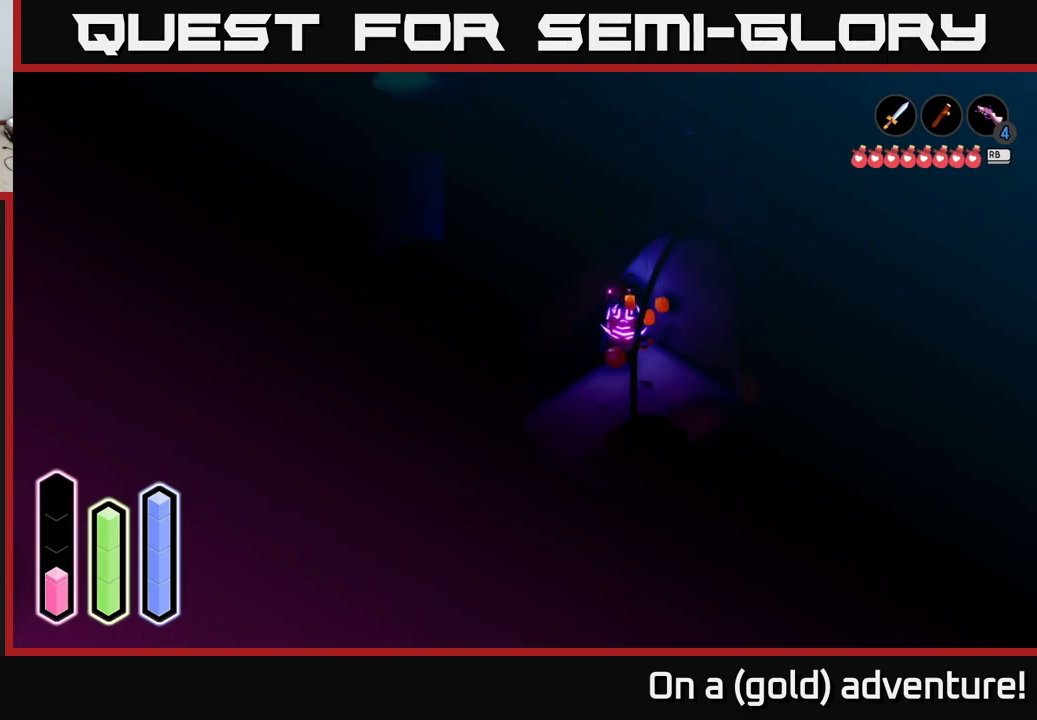
{"buttons": [], "left_stick": "down-left", "right_stick": "center", "events": [[67, "left_stick", "down-left"]]}
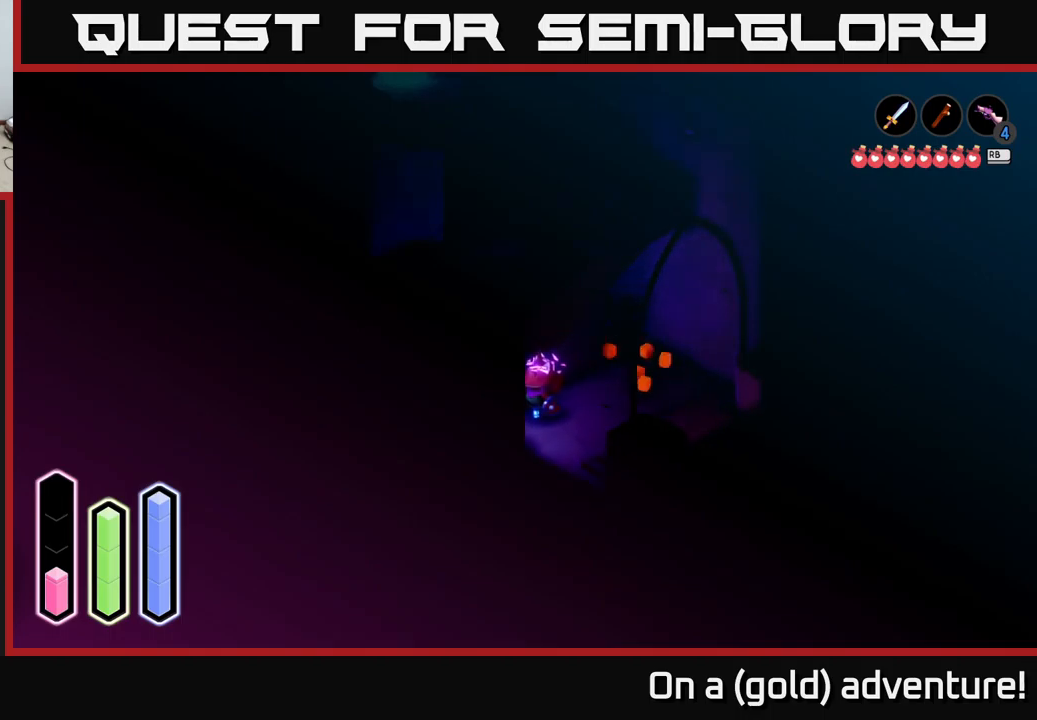
{"buttons": [], "left_stick": "center", "right_stick": "center", "events": [[50, "left_stick", "center"], [167, "R1", "down"], [283, "R1", "up"]]}
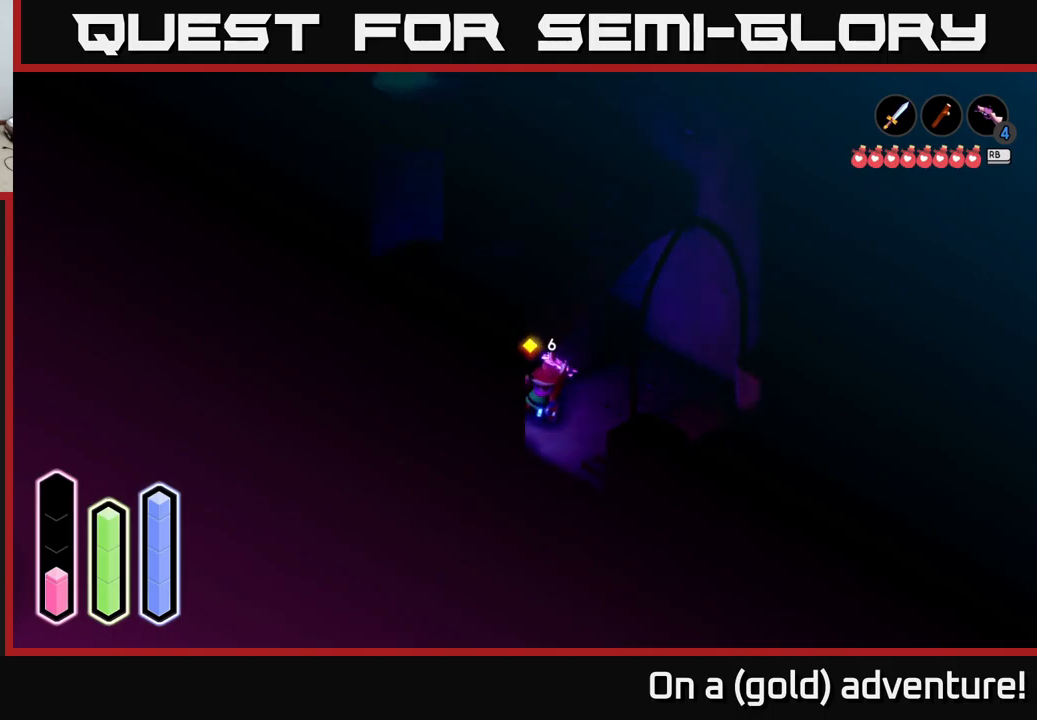
{"buttons": [], "left_stick": "center", "right_stick": "center", "events": []}
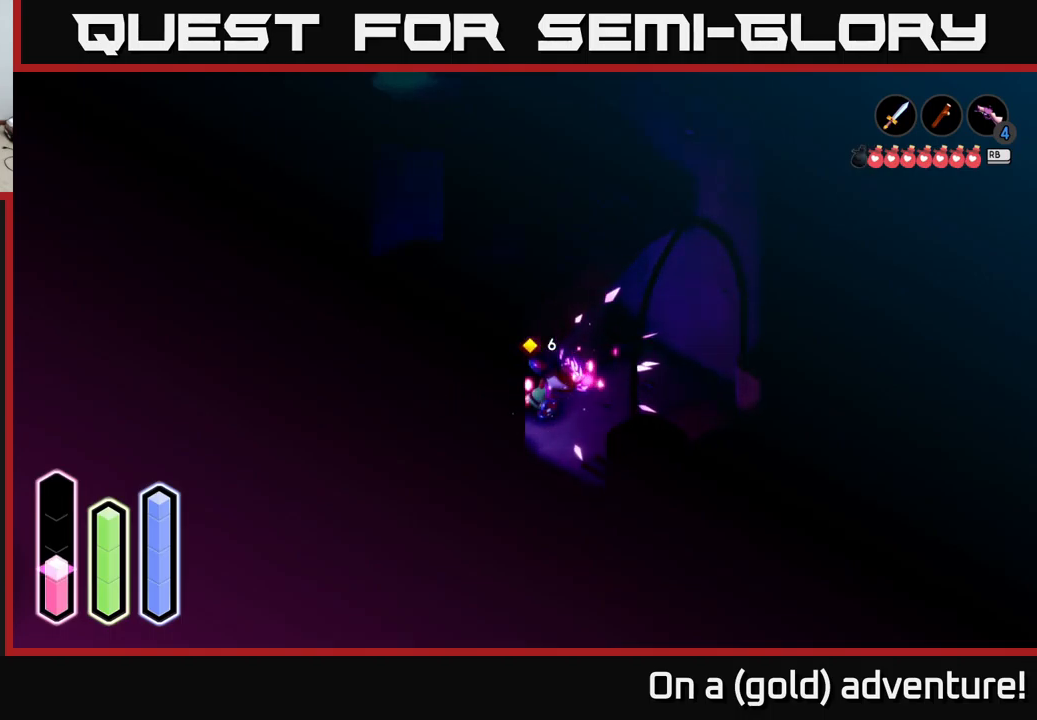
{"buttons": [], "left_stick": "left", "right_stick": "center", "events": [[283, "left_stick", "left"]]}
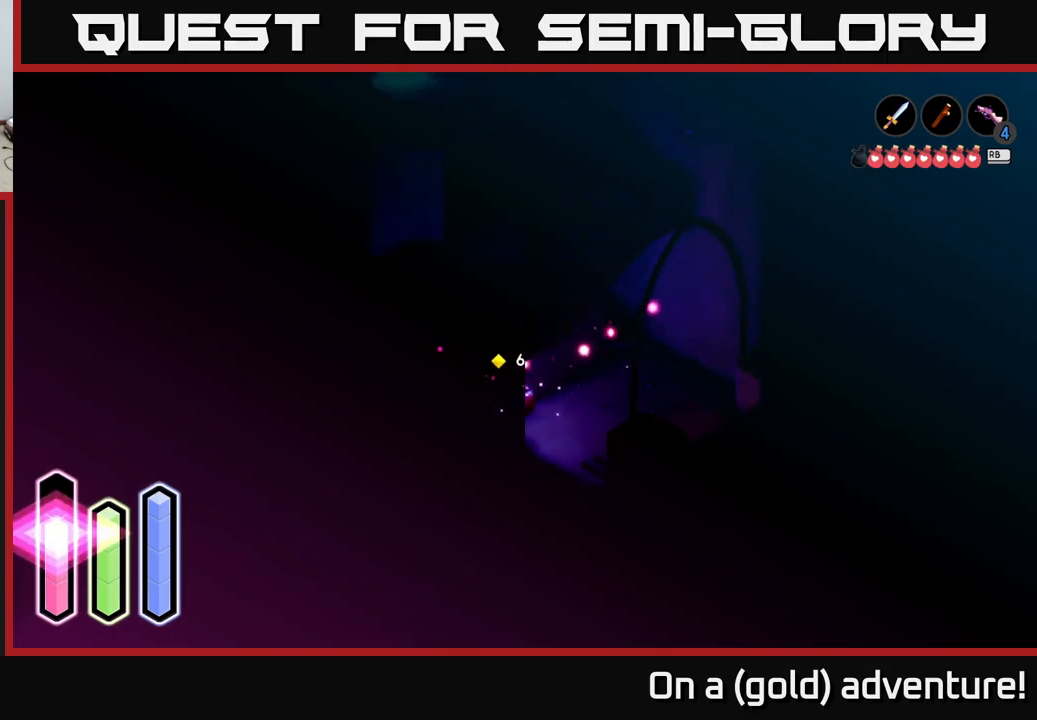
{"buttons": [], "left_stick": "down", "right_stick": "center", "events": [[83, "left_stick", "down-left"], [183, "left_stick", "down"]]}
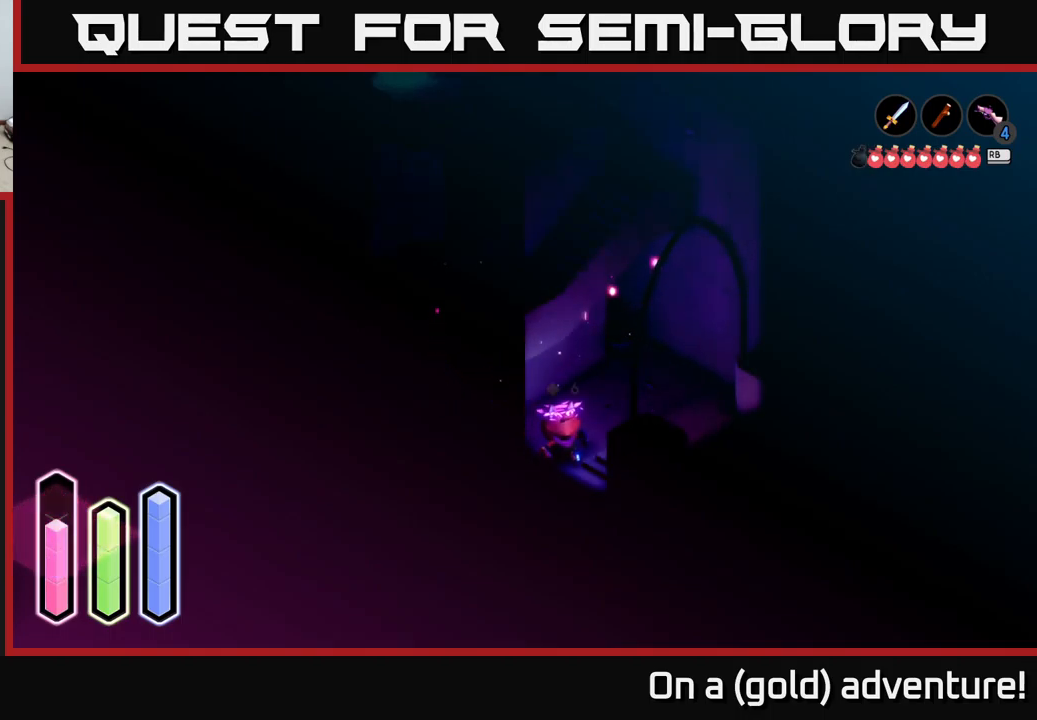
{"buttons": [], "left_stick": "down", "right_stick": "center", "events": []}
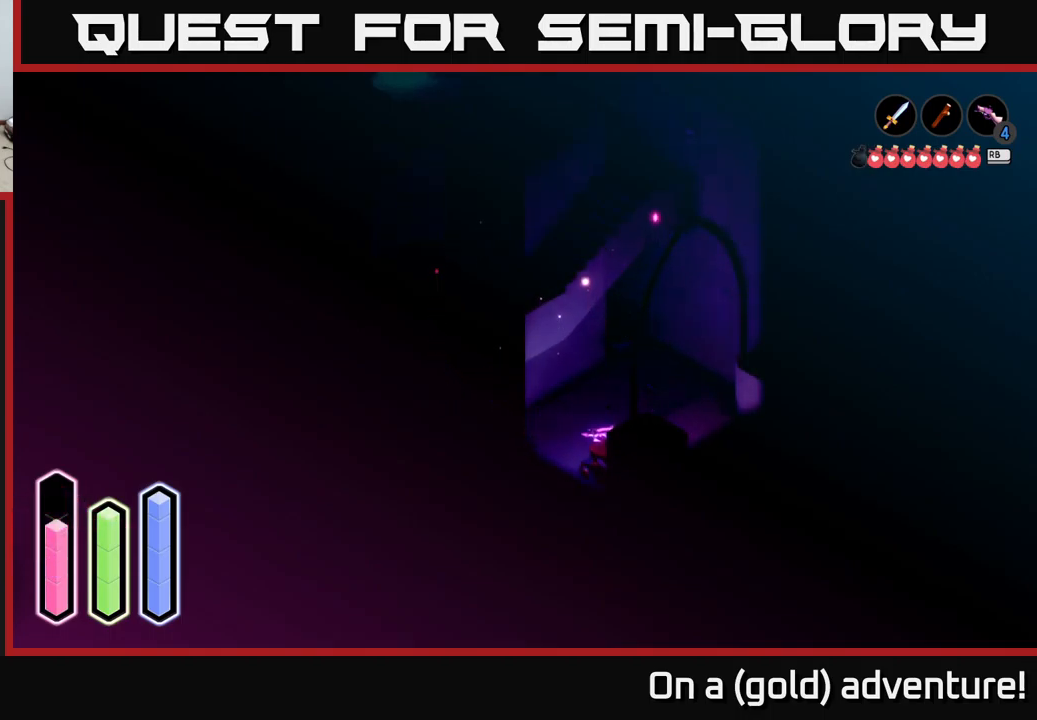
{"buttons": [], "left_stick": "center", "right_stick": "center", "events": [[117, "left_stick", "left"], [233, "left_stick", "center"], [350, "SELECT", "down"], [500, "SELECT", "up"]]}
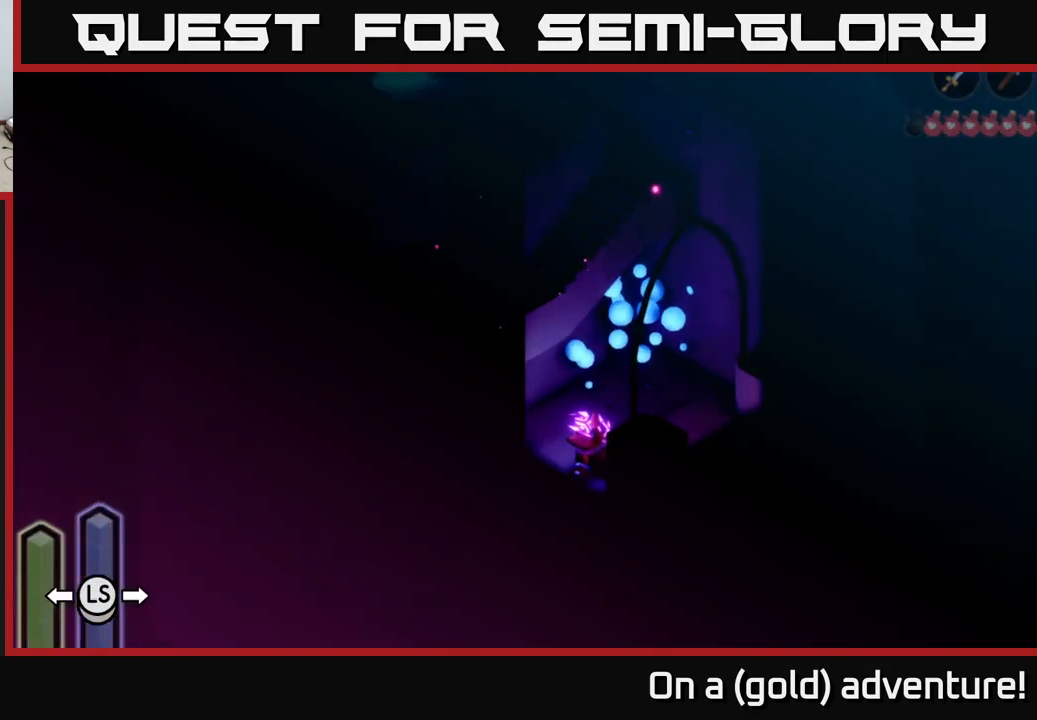
{"buttons": [], "left_stick": "center", "right_stick": "center", "events": []}
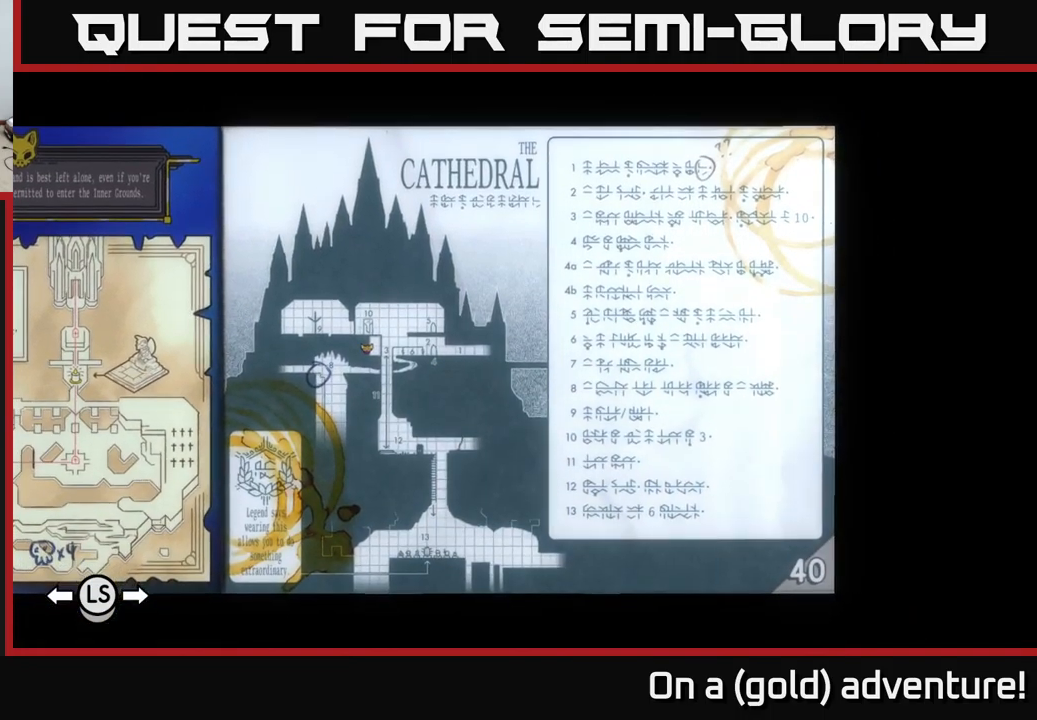
{"buttons": [], "left_stick": "center", "right_stick": "center", "events": []}
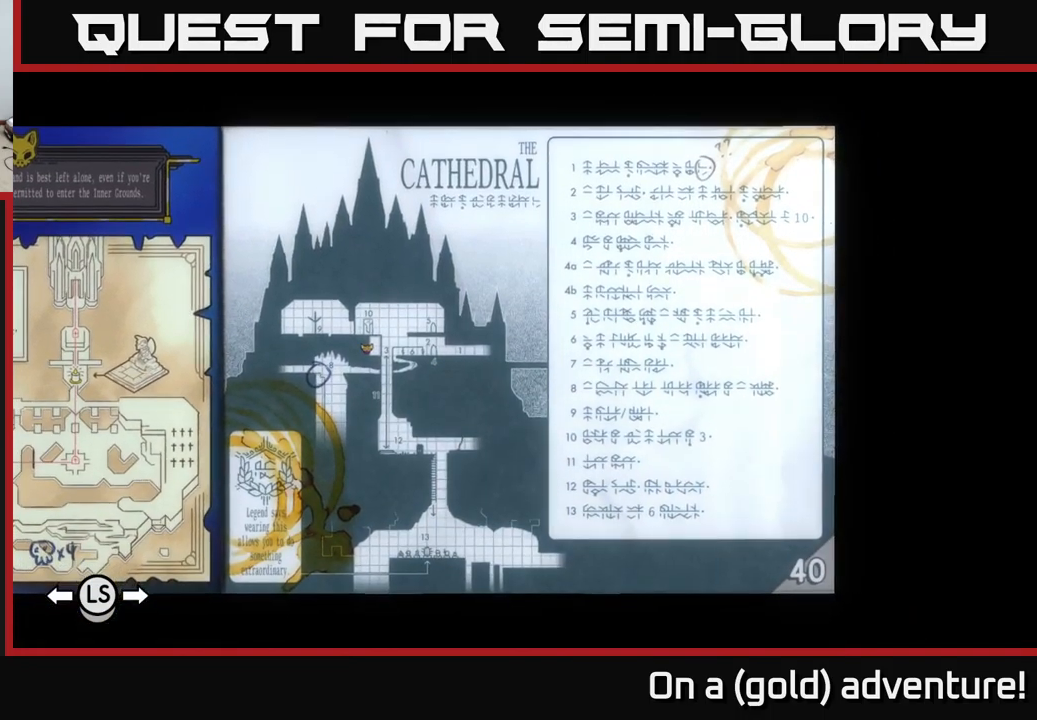
{"buttons": [], "left_stick": "center", "right_stick": "center", "events": []}
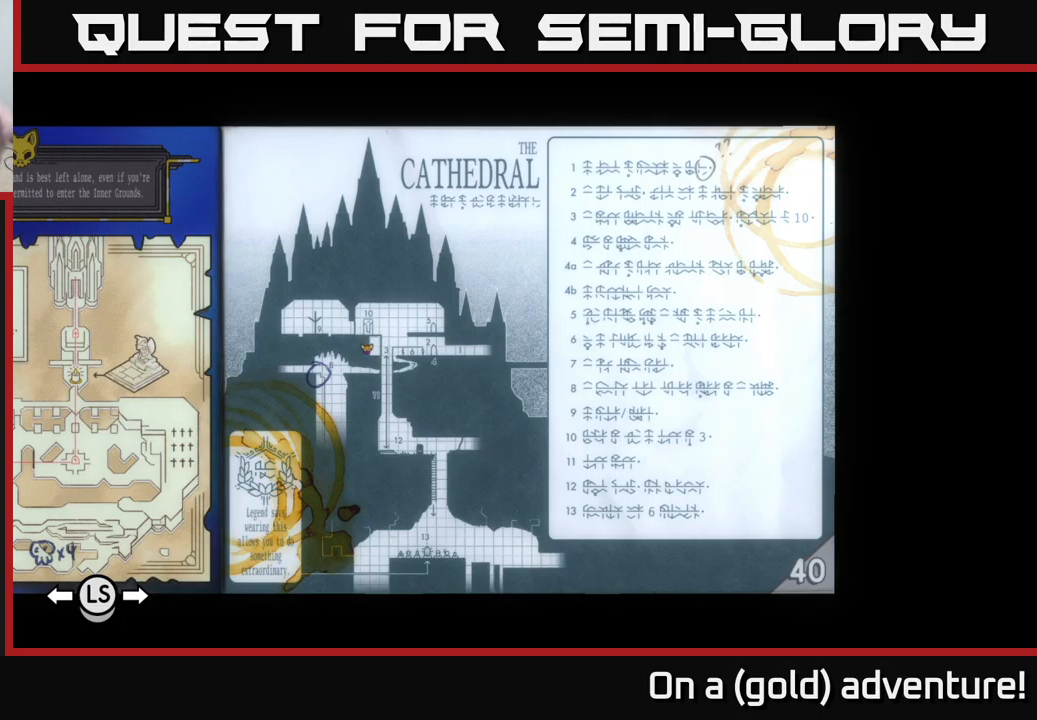
{"buttons": [], "left_stick": "center", "right_stick": "center", "events": []}
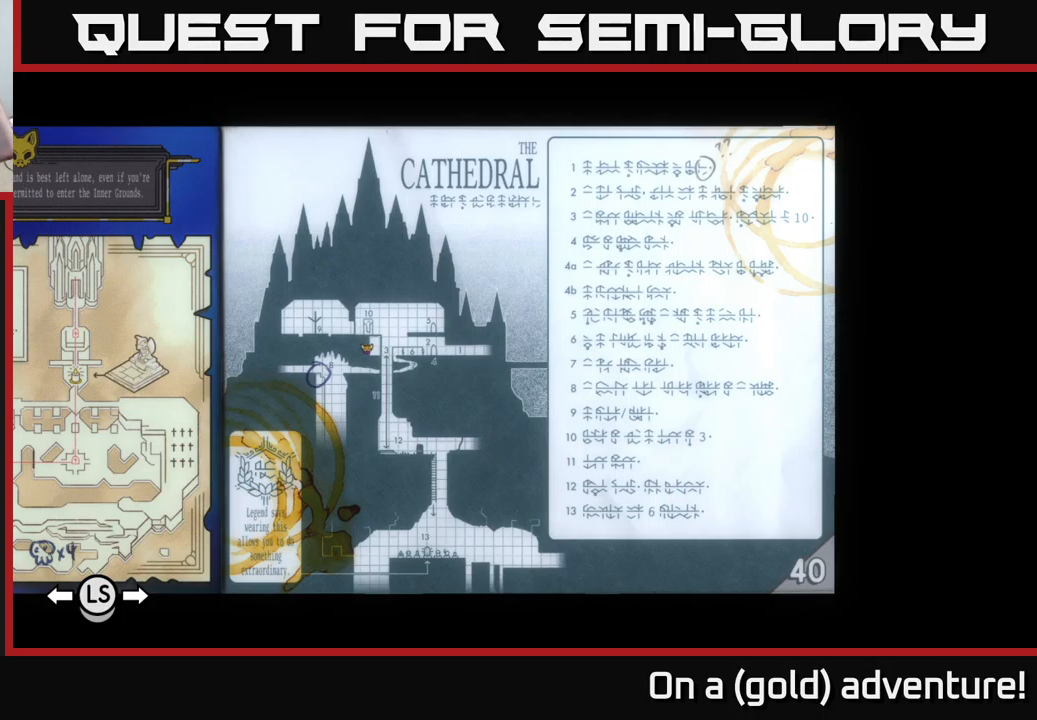
{"buttons": [], "left_stick": "center", "right_stick": "center", "events": []}
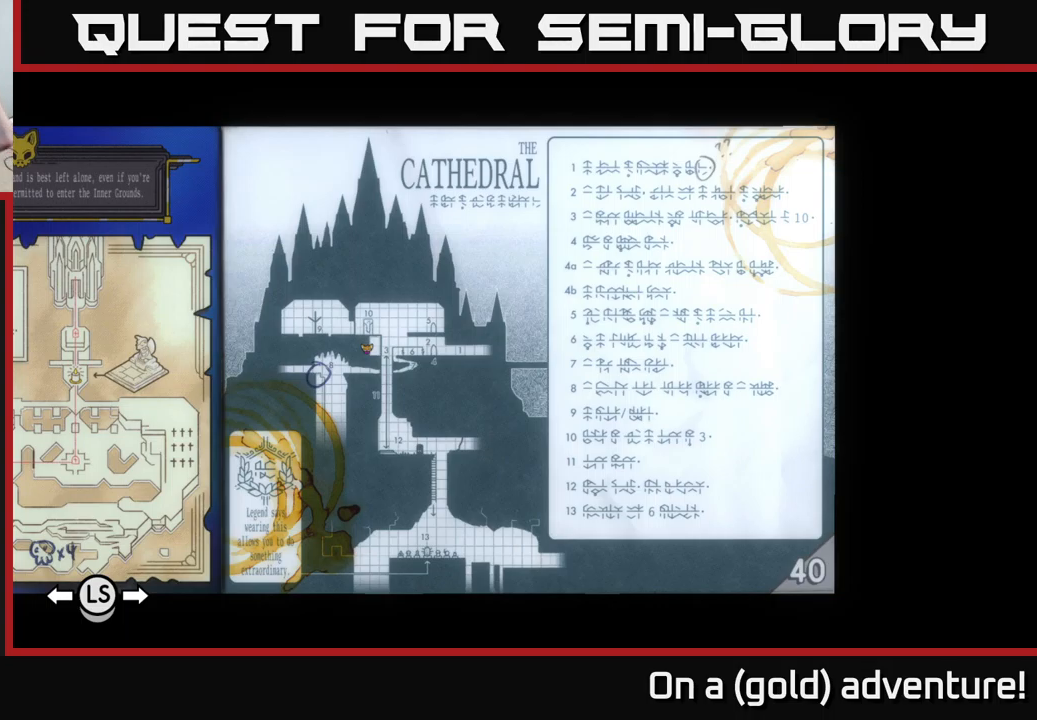
{"buttons": [], "left_stick": "center", "right_stick": "center", "events": []}
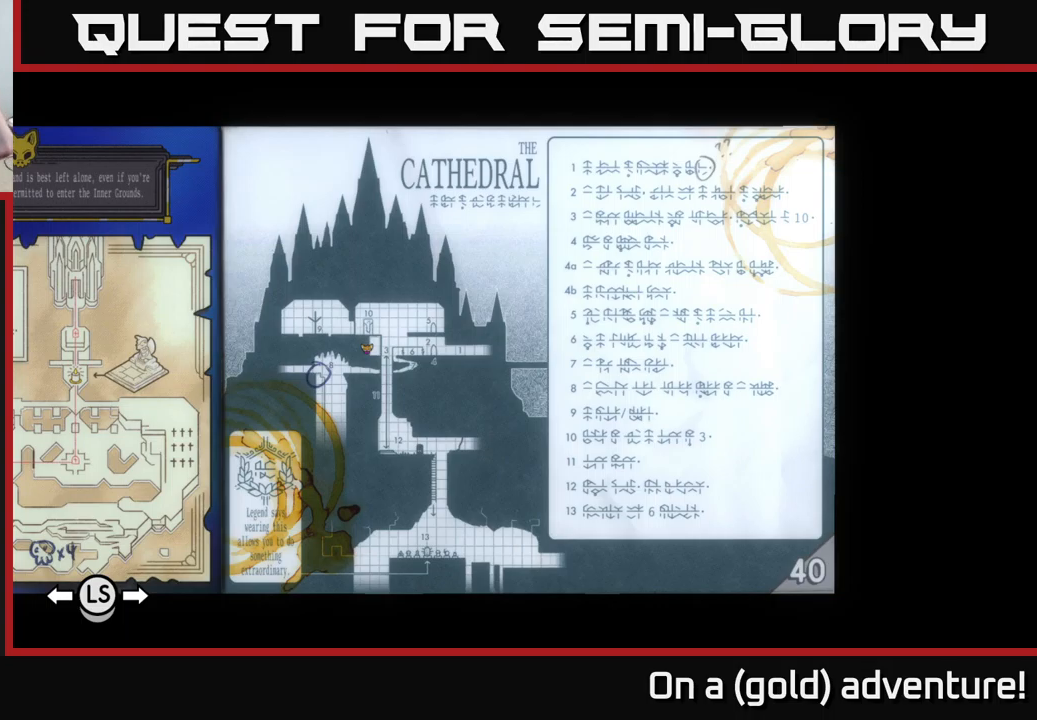
{"buttons": [], "left_stick": "center", "right_stick": "center", "events": []}
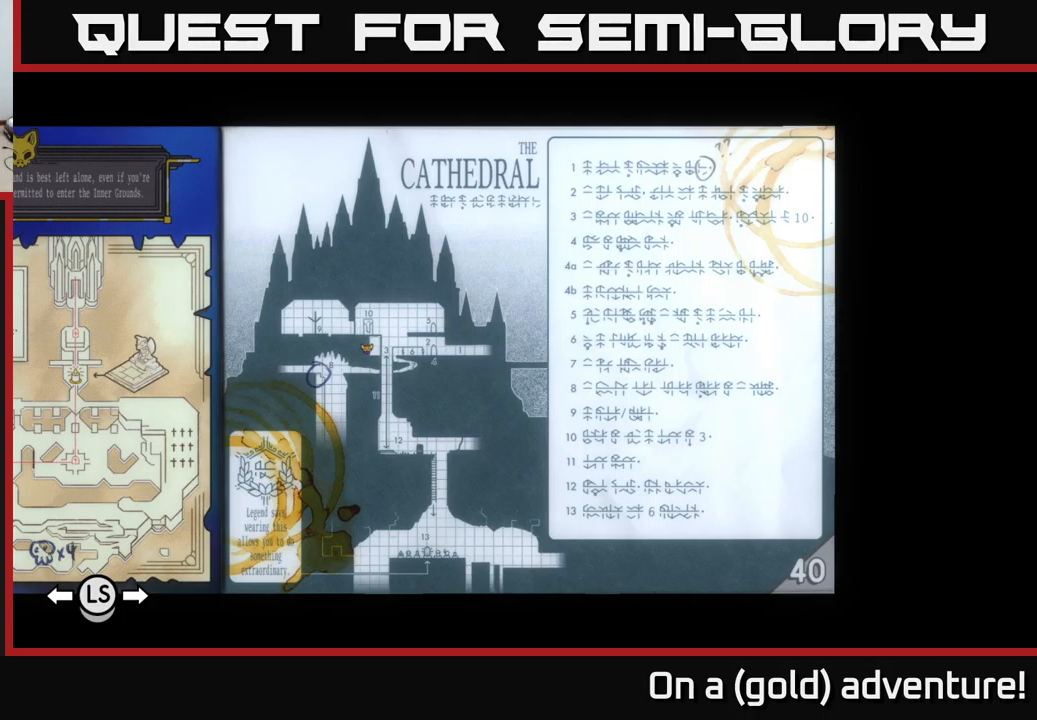
{"buttons": [], "left_stick": "center", "right_stick": "center", "events": []}
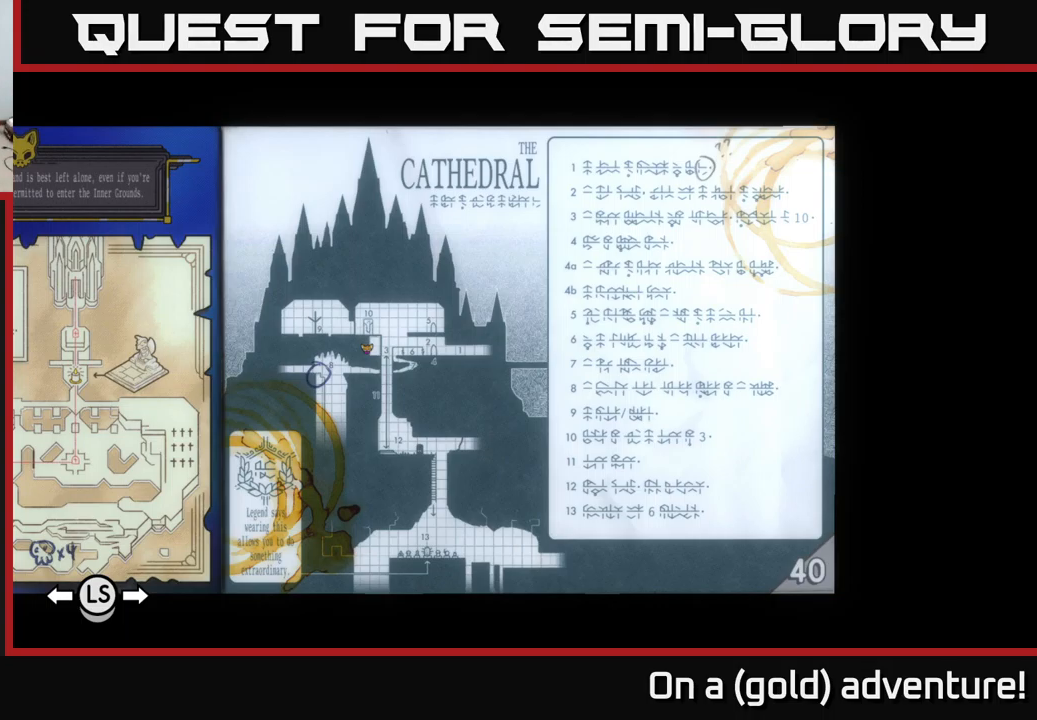
{"buttons": ["SELECT"], "left_stick": "center", "right_stick": "center", "events": [[450, "SELECT", "down"]]}
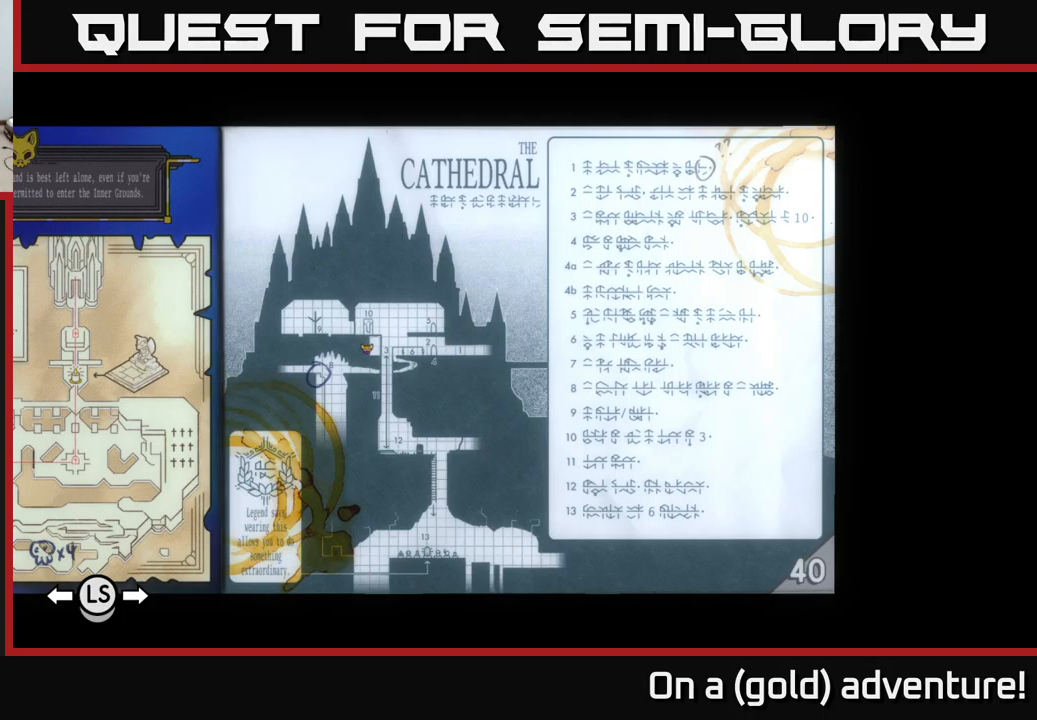
{"buttons": [], "left_stick": "up-right", "right_stick": "center", "events": [[50, "SELECT", "up"], [267, "left_stick", "up-right"]]}
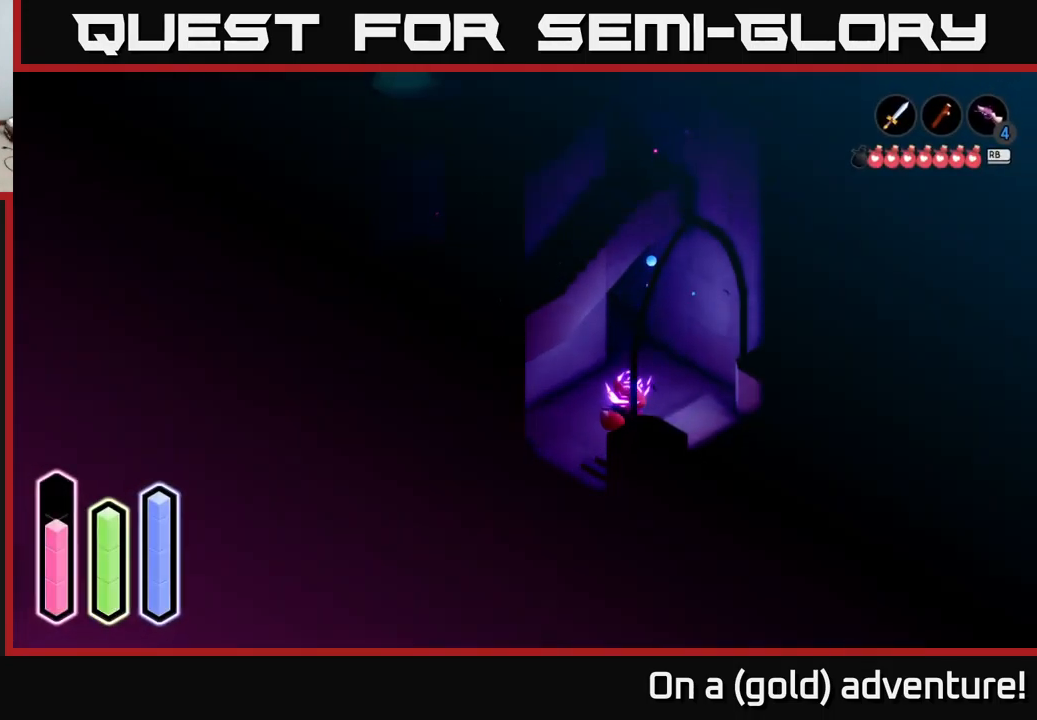
{"buttons": [], "left_stick": "down-right", "right_stick": "center", "events": [[67, "left_stick", "right"], [250, "left_stick", "down-right"]]}
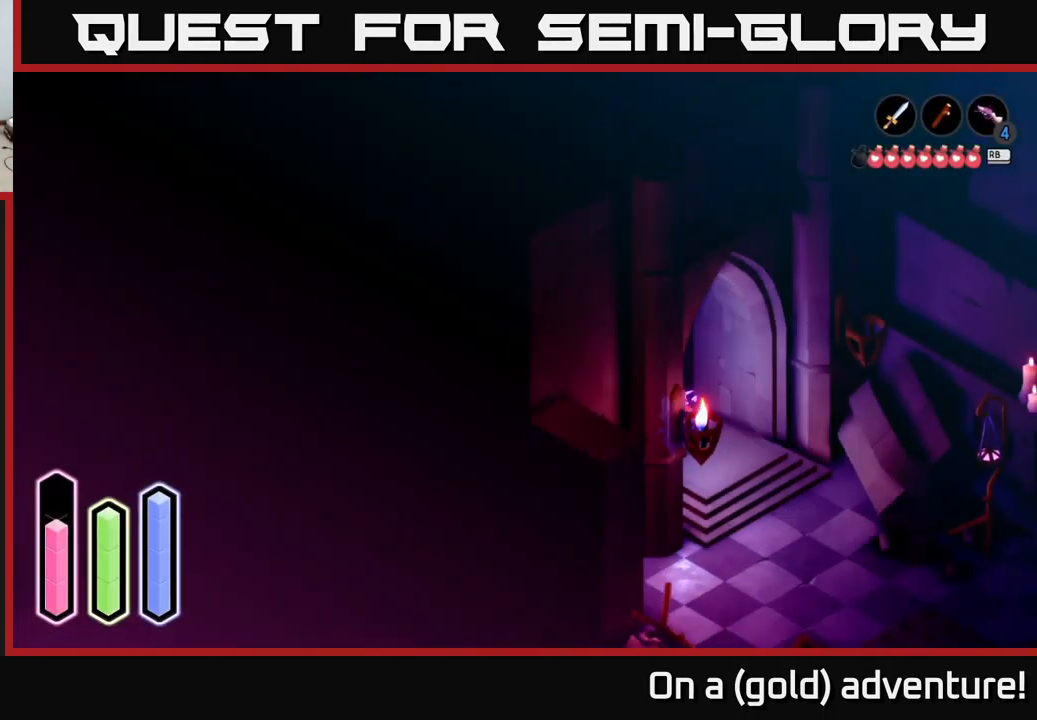
{"buttons": [], "left_stick": "down-right", "right_stick": "center", "events": [[134, "left_stick", "down"], [417, "left_stick", "down-right"]]}
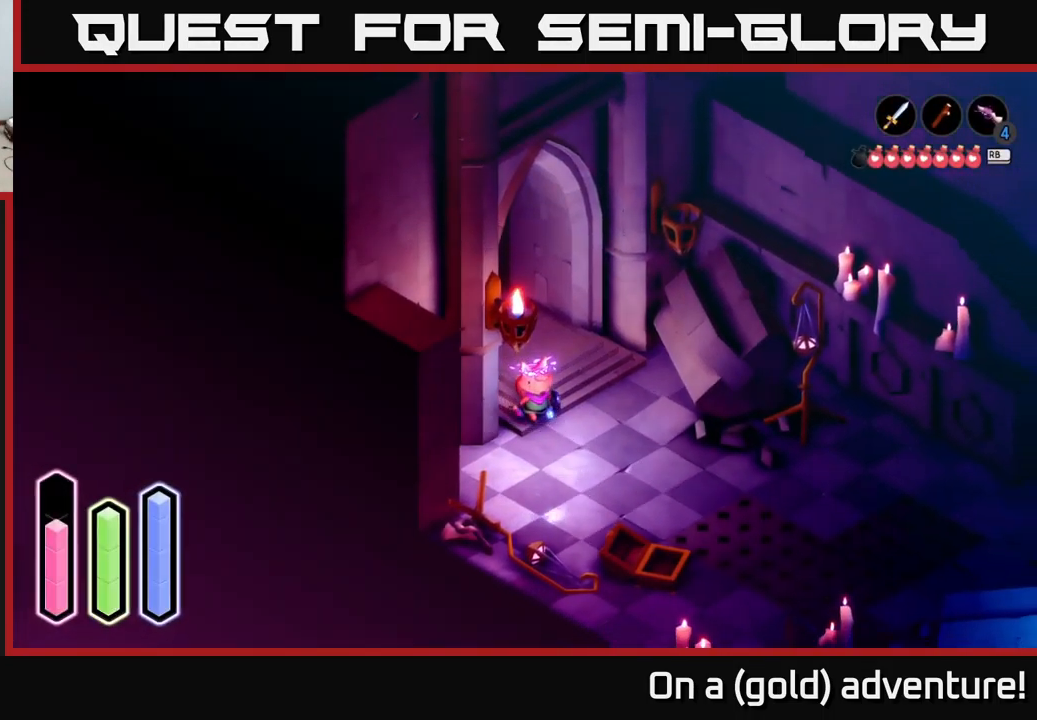
{"buttons": [], "left_stick": "down", "right_stick": "center", "events": [[217, "left_stick", "down"]]}
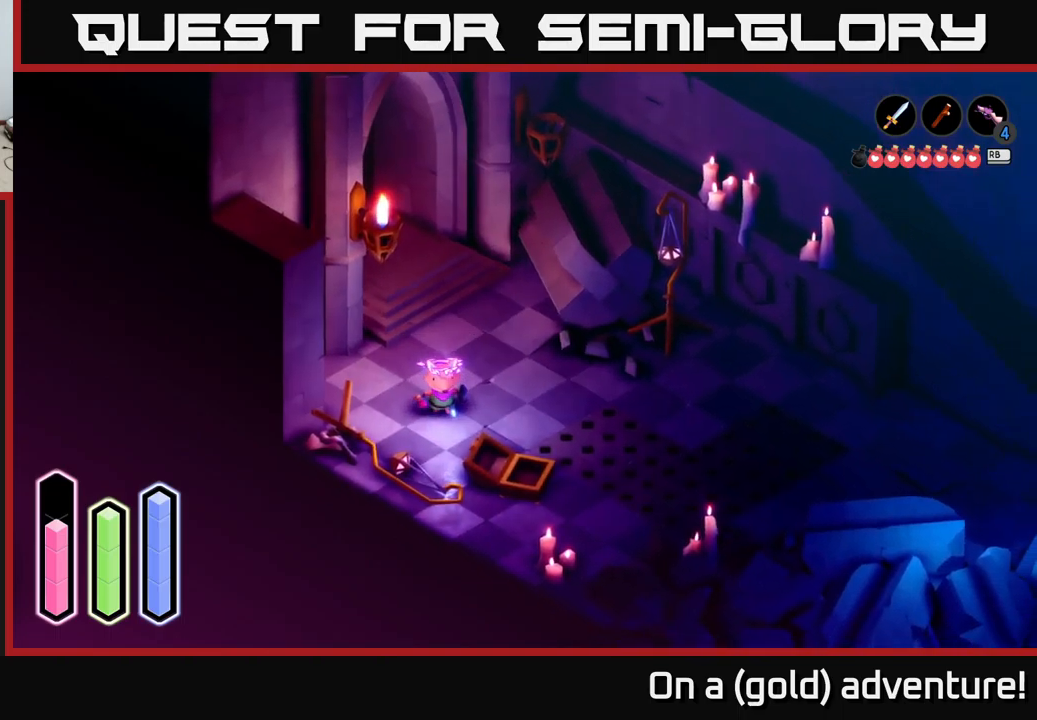
{"buttons": [], "left_stick": "down", "right_stick": "center", "events": []}